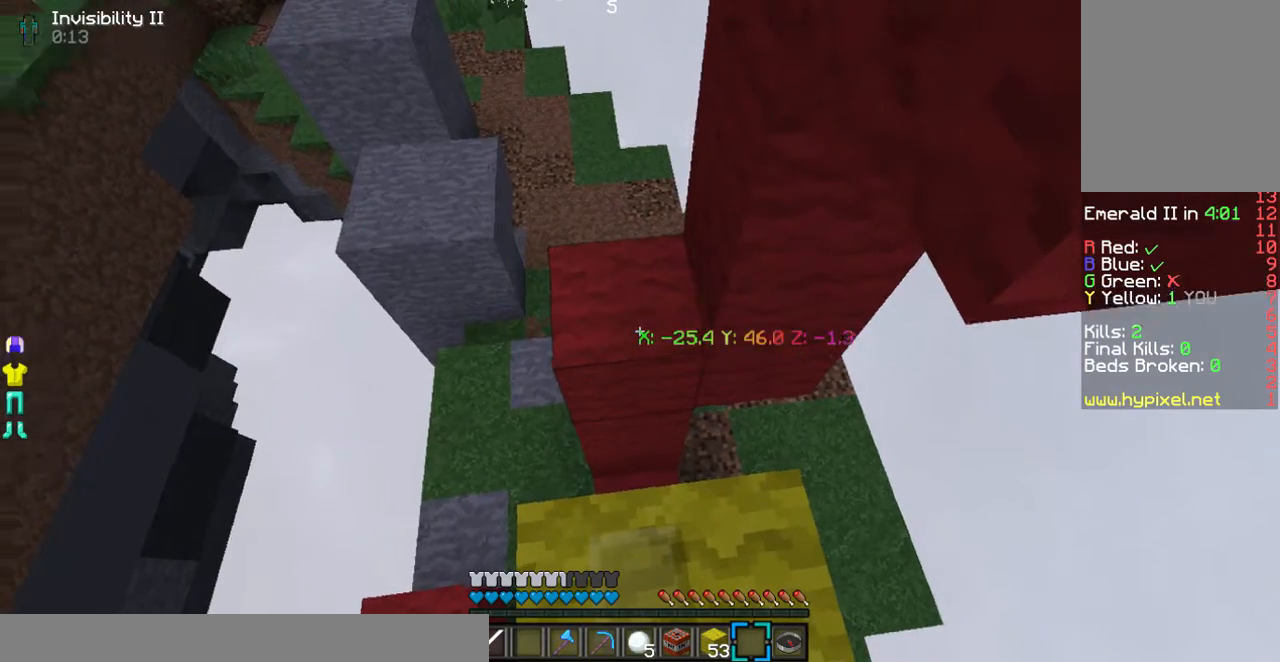
Gameplay with keyboard and mouse; each line is a JSON object with the keys and mouse buttons held at the frame after it. "events" lists presses ("down") and releases ("up") of "a", "d", "s", "w", "mouse_left" and "mouse_right" between this image and that frame as [ms after this image, input, new state], when the widget could be followed in between. "mouse_left", "mouse_right" = the "left", "right" buttons of the "mouse" list. No other keys are recorded. Fast repeated clicks can show as one long hold. Mouse movement is not recorded.
{"keys": ["w"], "mouse": [], "events": [[301, "w", "down"]]}
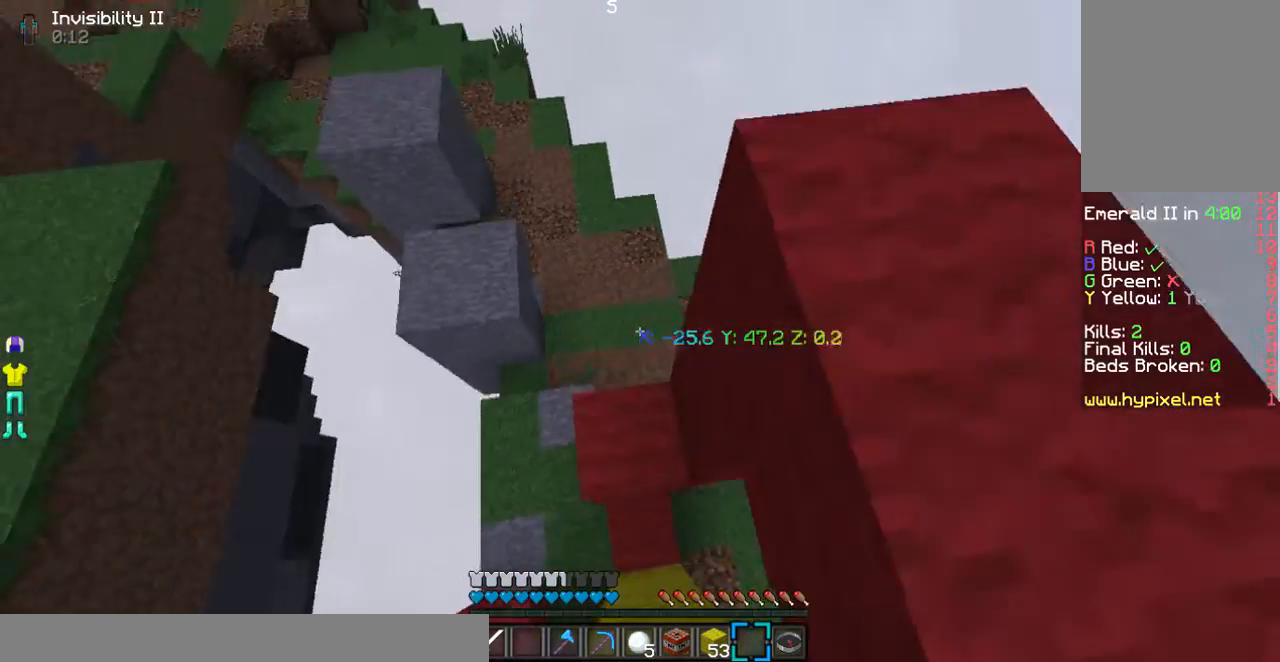
{"keys": ["d"], "mouse": [], "events": [[167, "w", "up"], [268, "d", "down"]]}
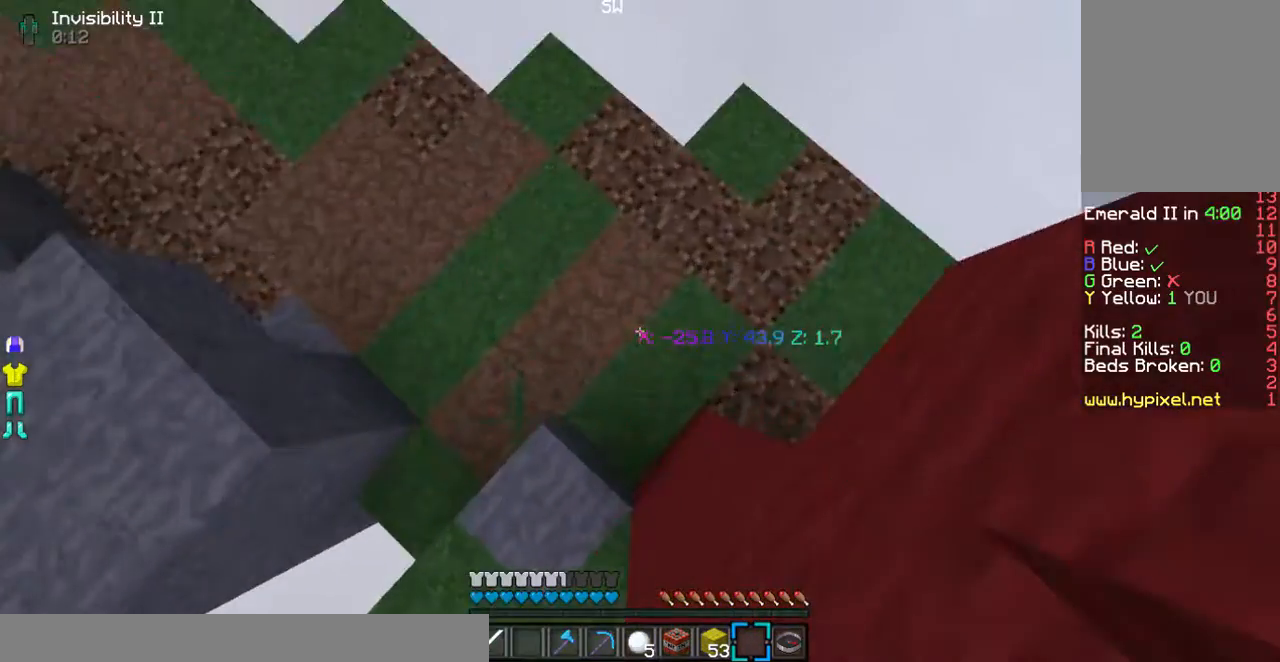
{"keys": [], "mouse": [], "events": [[67, "d", "up"]]}
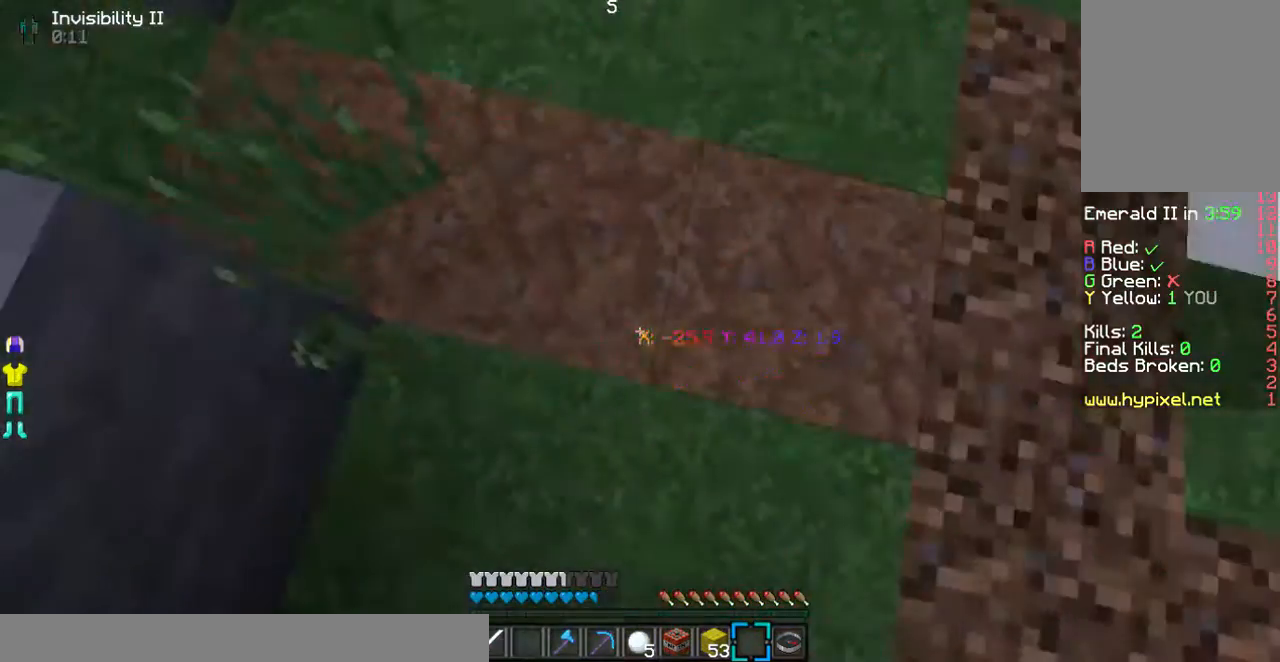
{"keys": ["w"], "mouse": []}
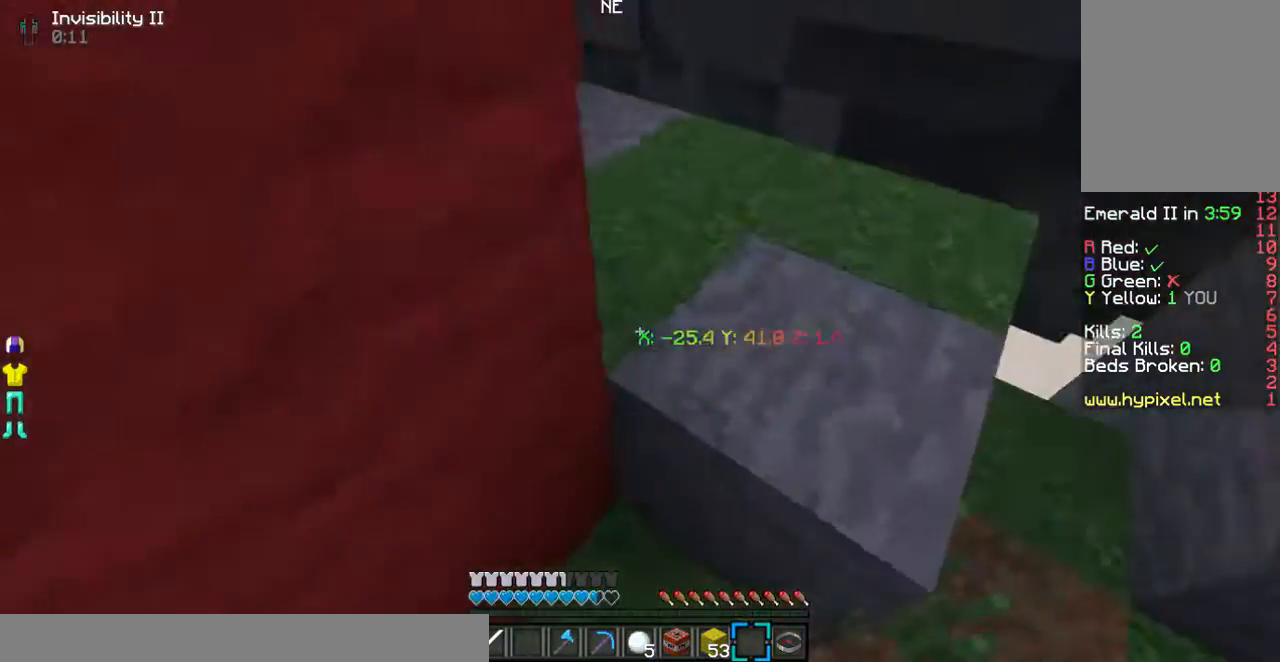
{"keys": ["w"], "mouse": [], "events": []}
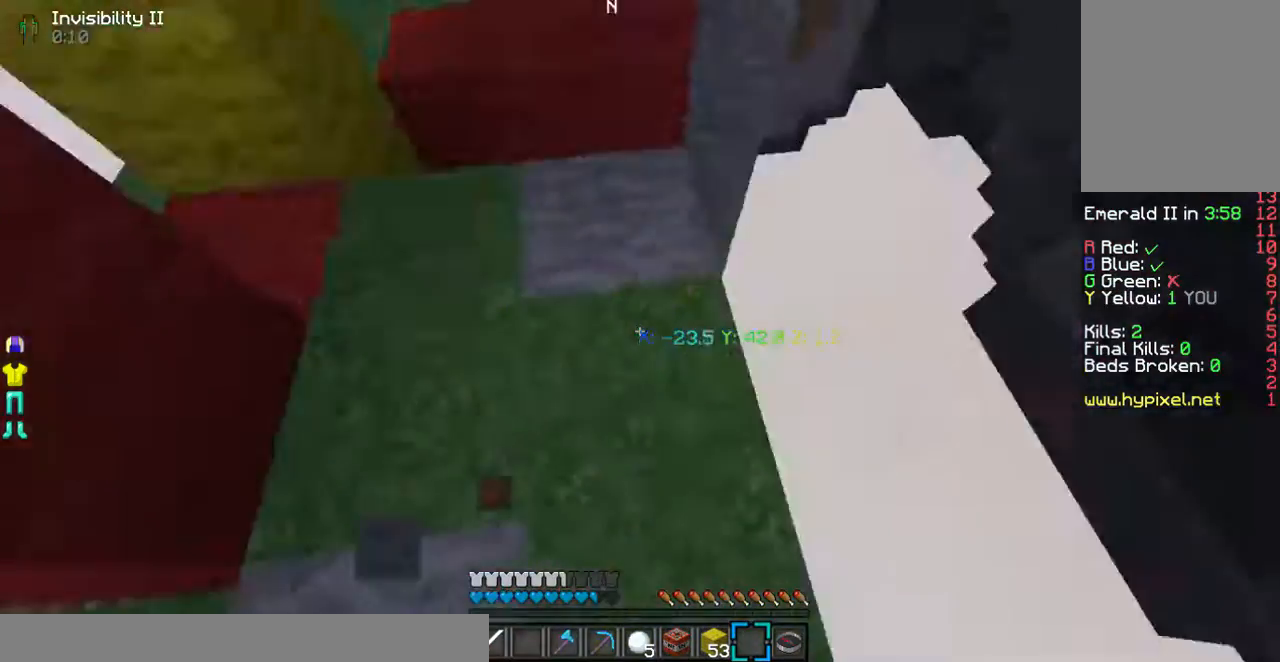
{"keys": ["w"], "mouse": [], "events": [[34, "w", "up"], [436, "w", "down"]]}
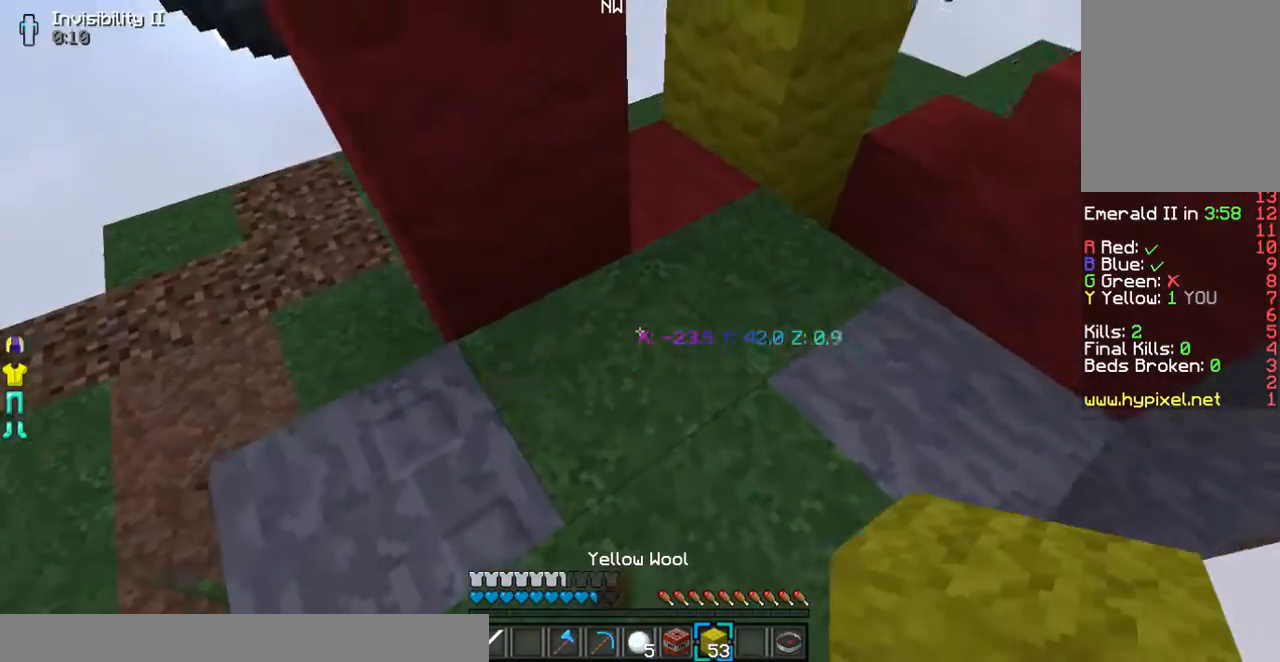
{"keys": [], "mouse": [], "events": [[168, "w", "up"]]}
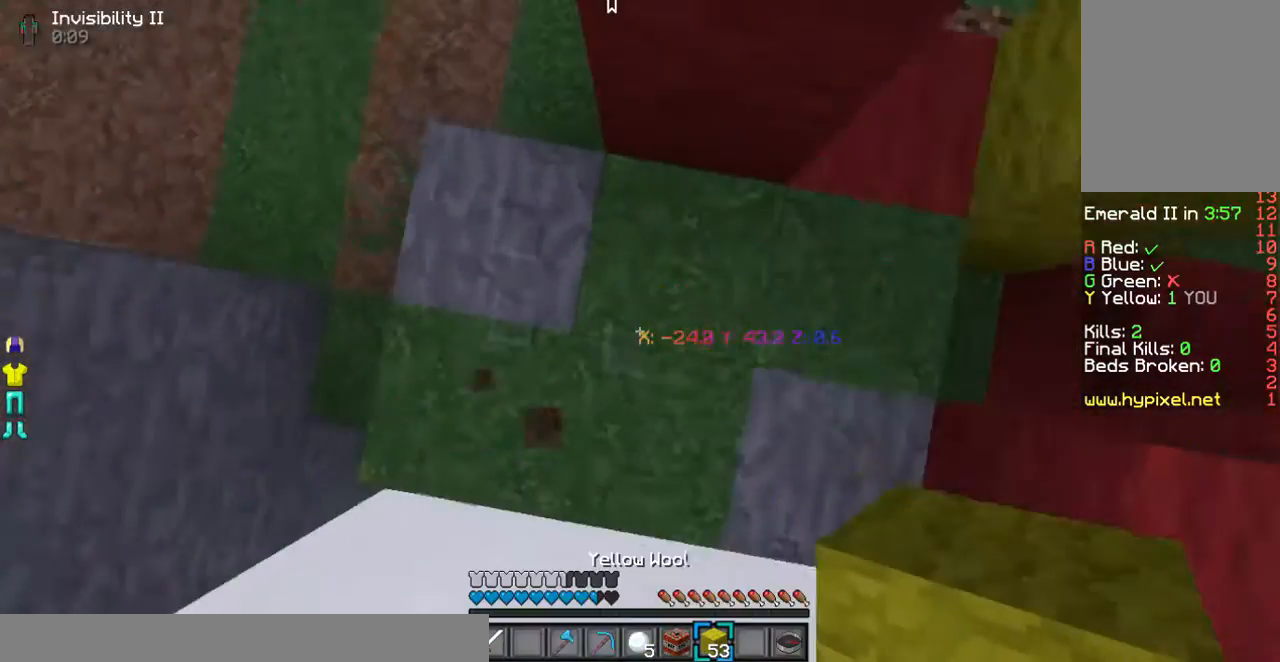
{"keys": [], "mouse": [], "events": [[134, "mouse_right", "down"], [269, "mouse_right", "up"]]}
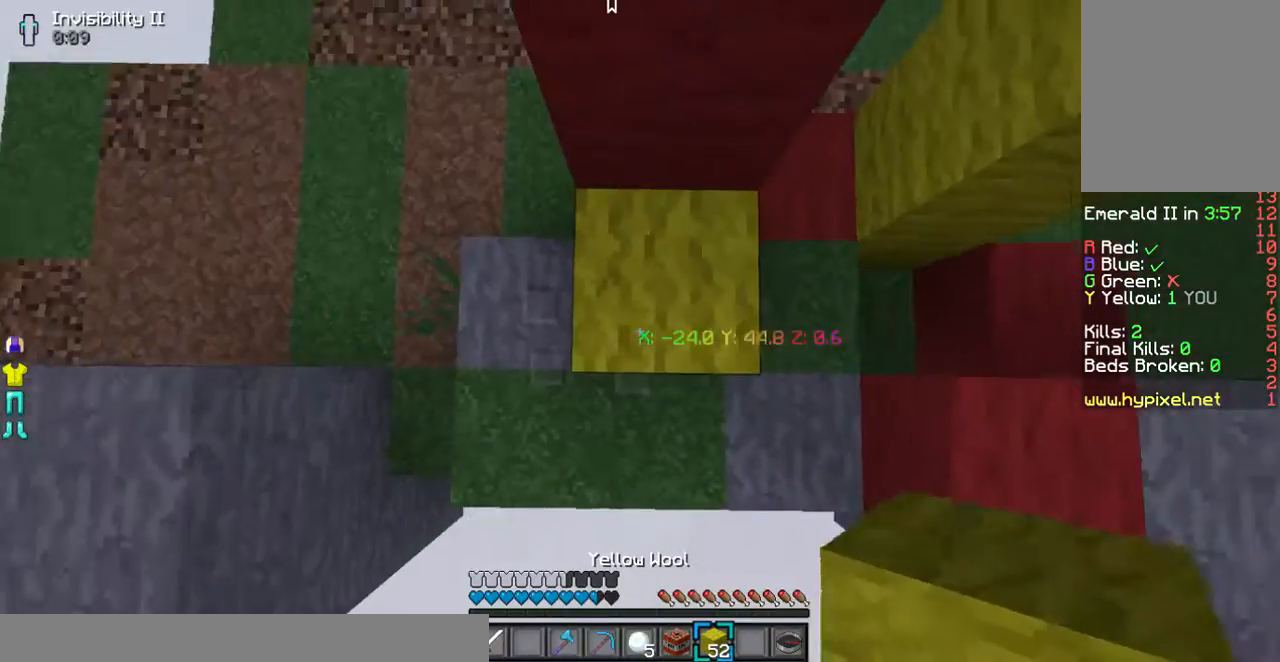
{"keys": [], "mouse": [], "events": [[67, "mouse_right", "down"], [235, "mouse_right", "up"]]}
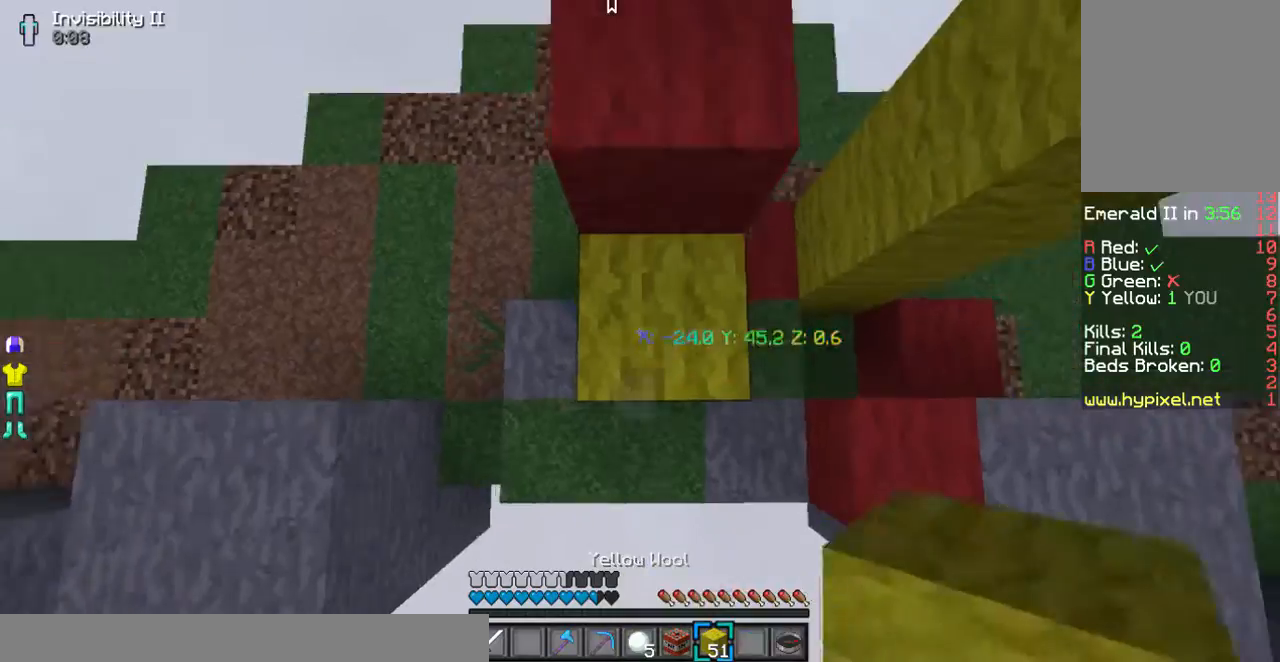
{"keys": ["w"], "mouse": [], "events": [[34, "mouse_right", "down"], [168, "mouse_right", "up"], [369, "w", "down"]]}
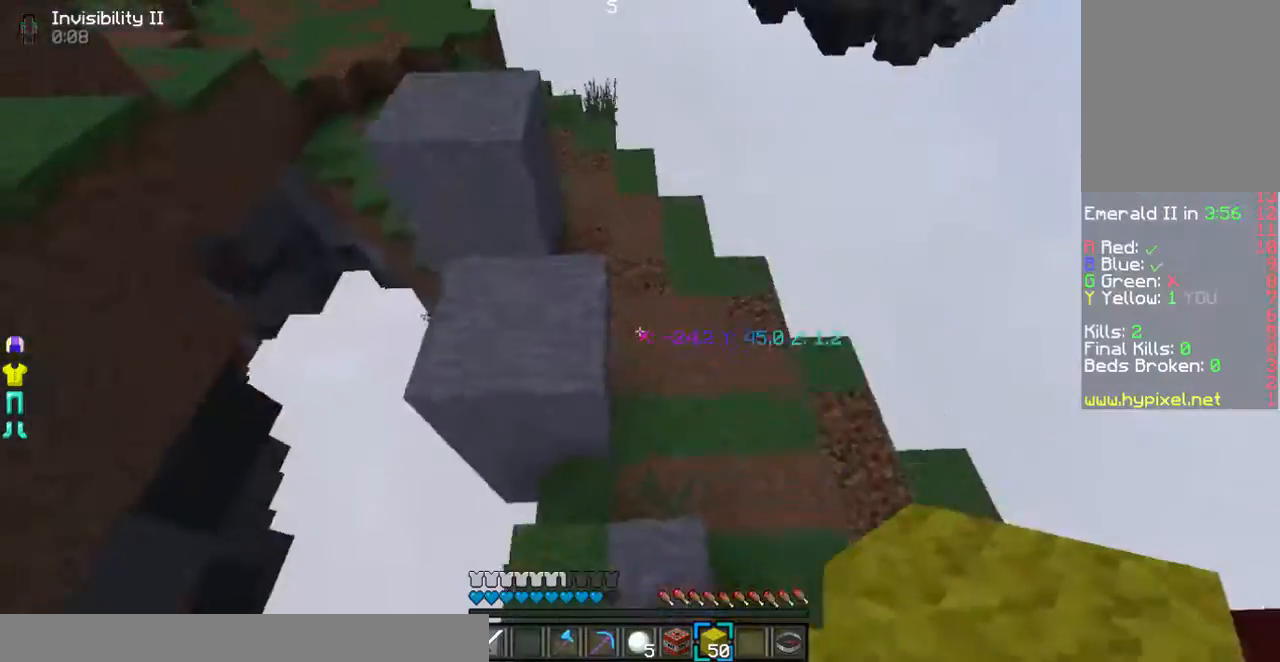
{"keys": ["w"], "mouse": [], "events": []}
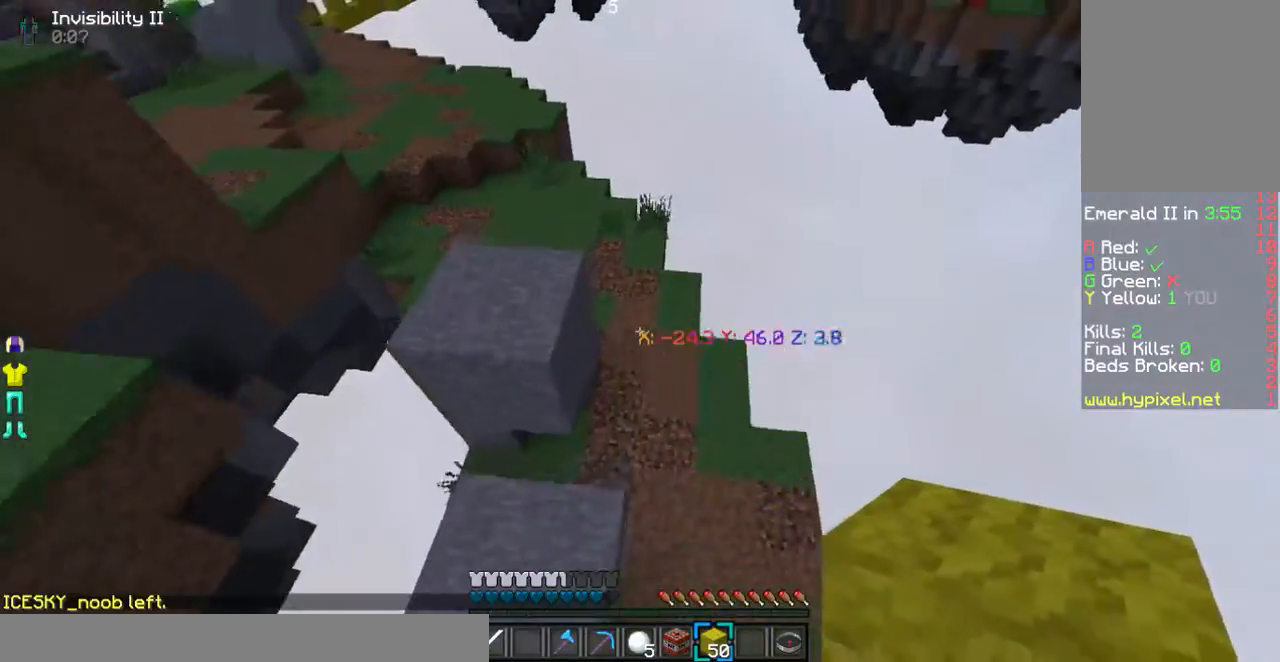
{"keys": ["w"], "mouse": [], "events": []}
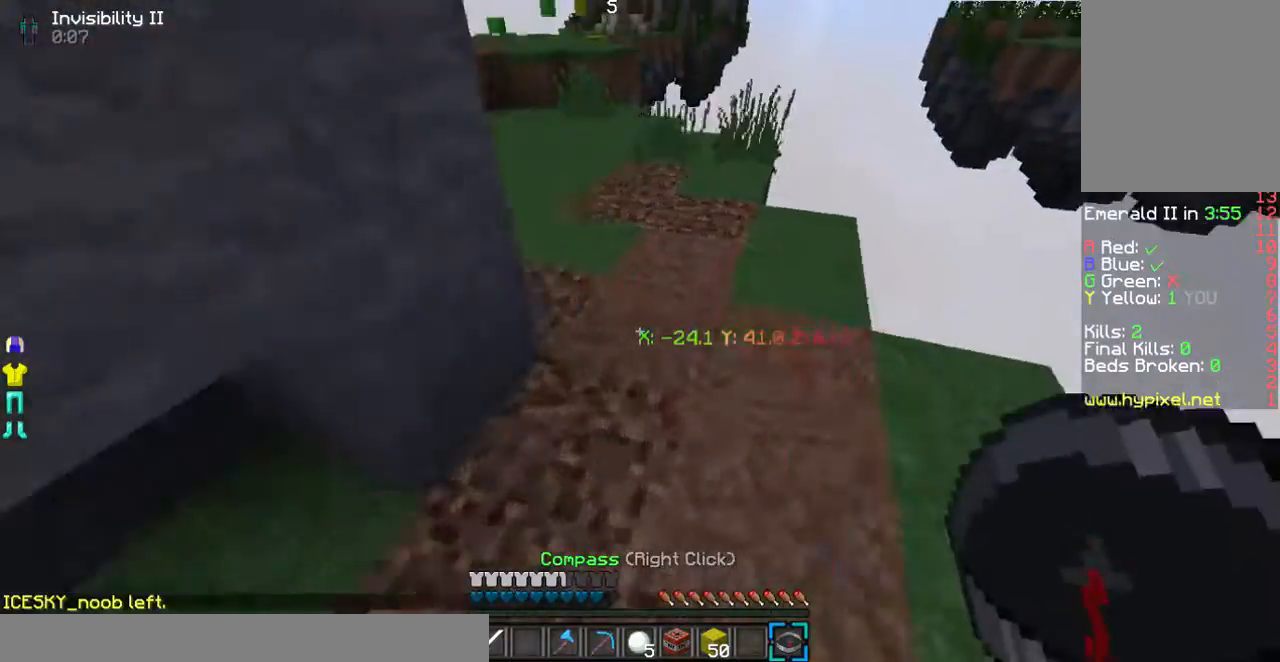
{"keys": ["w"], "mouse": [], "events": []}
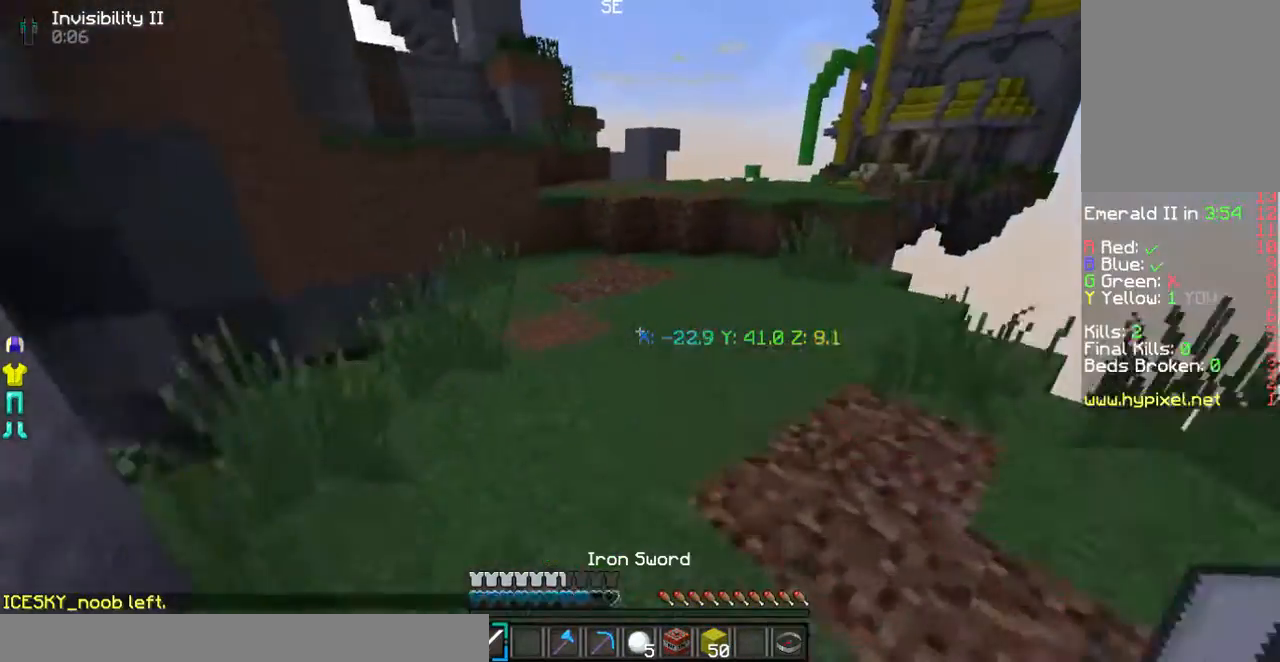
{"keys": ["w"], "mouse": ["left"], "events": [[403, "mouse_left", "down"]]}
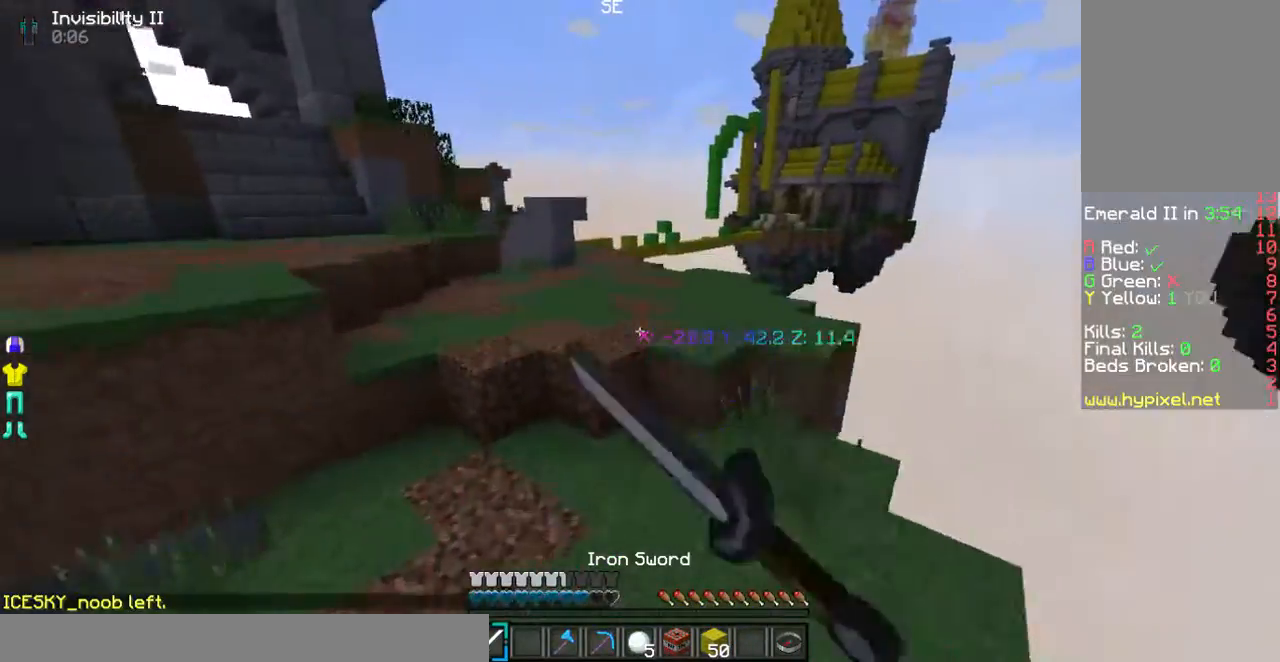
{"keys": ["w"], "mouse": [], "events": [[202, "mouse_left", "up"]]}
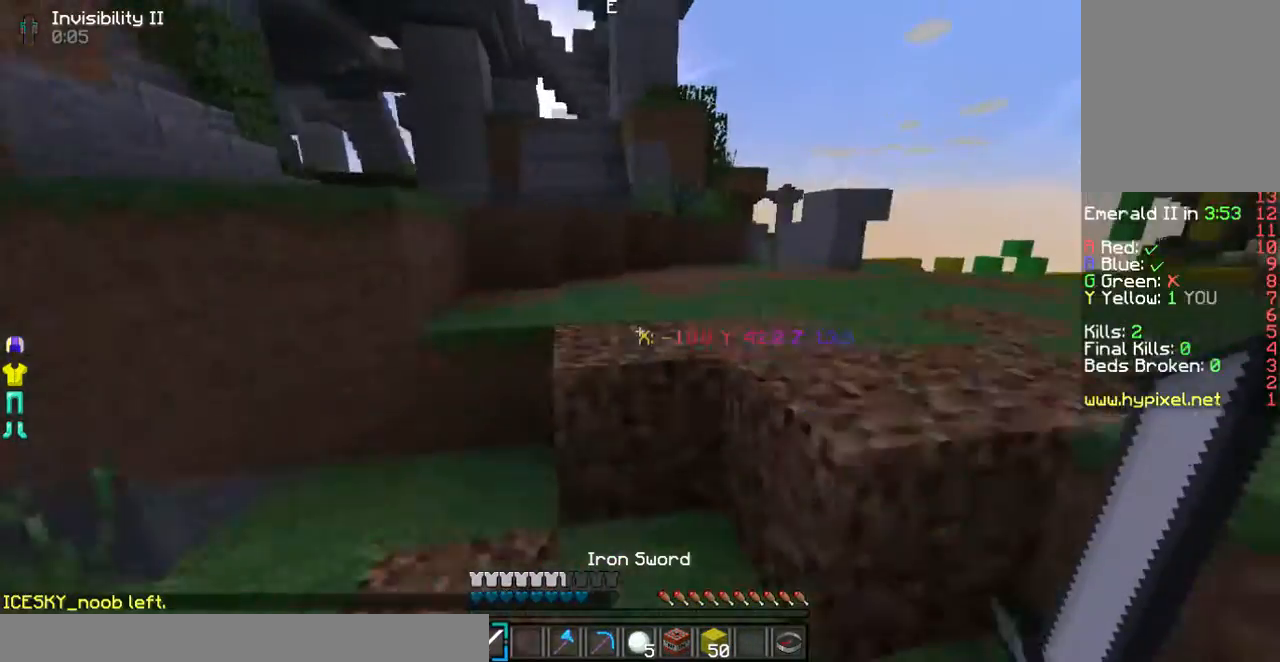
{"keys": ["w"], "mouse": [], "events": []}
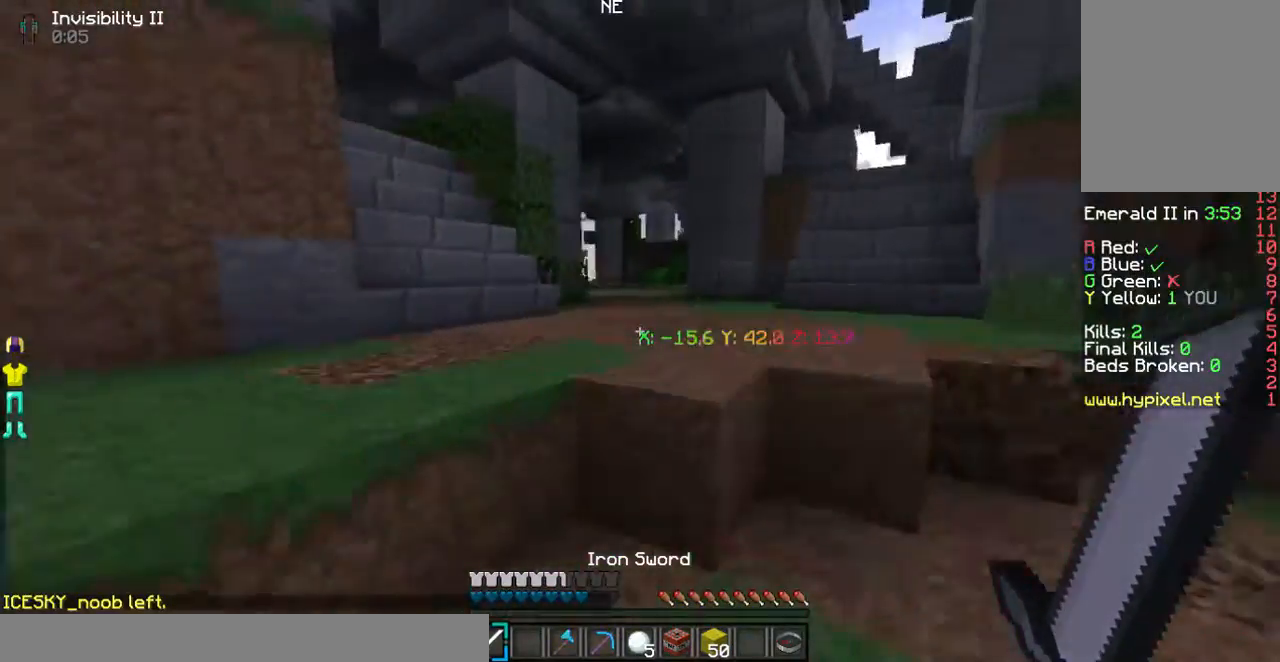
{"keys": ["w"], "mouse": [], "events": []}
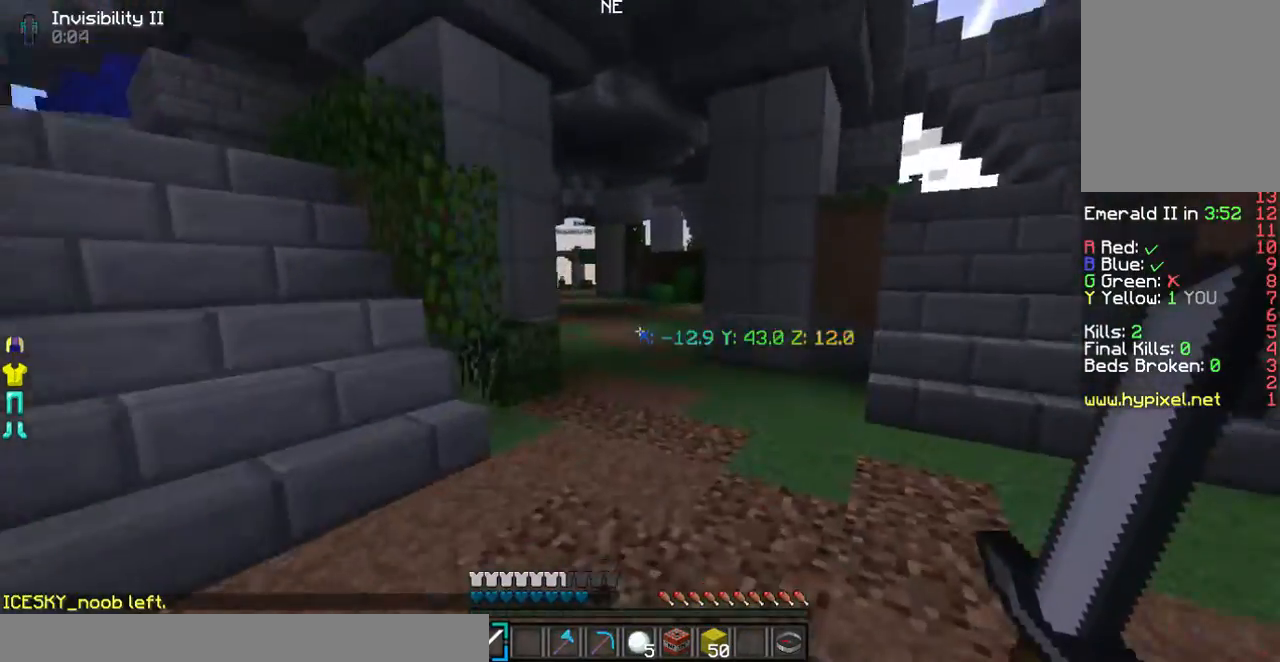
{"keys": ["w"], "mouse": ["left"], "events": [[134, "mouse_left", "down"]]}
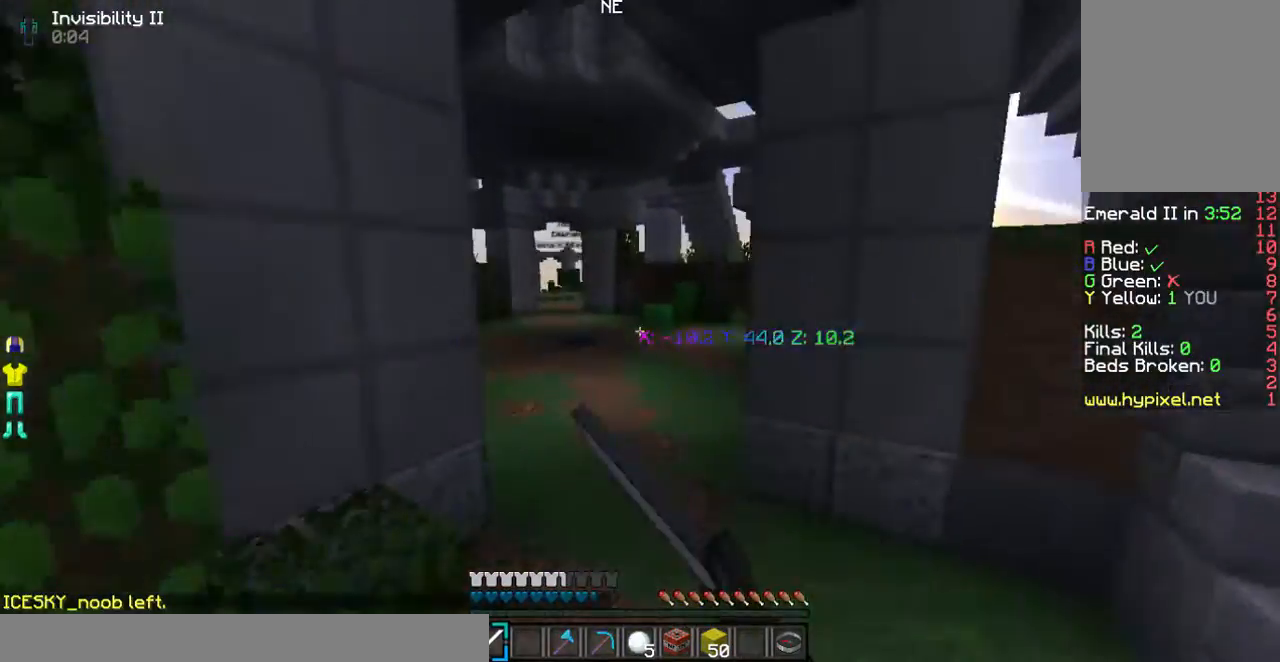
{"keys": ["a", "w"], "mouse": [], "events": [[134, "mouse_left", "up"], [503, "a", "down"]]}
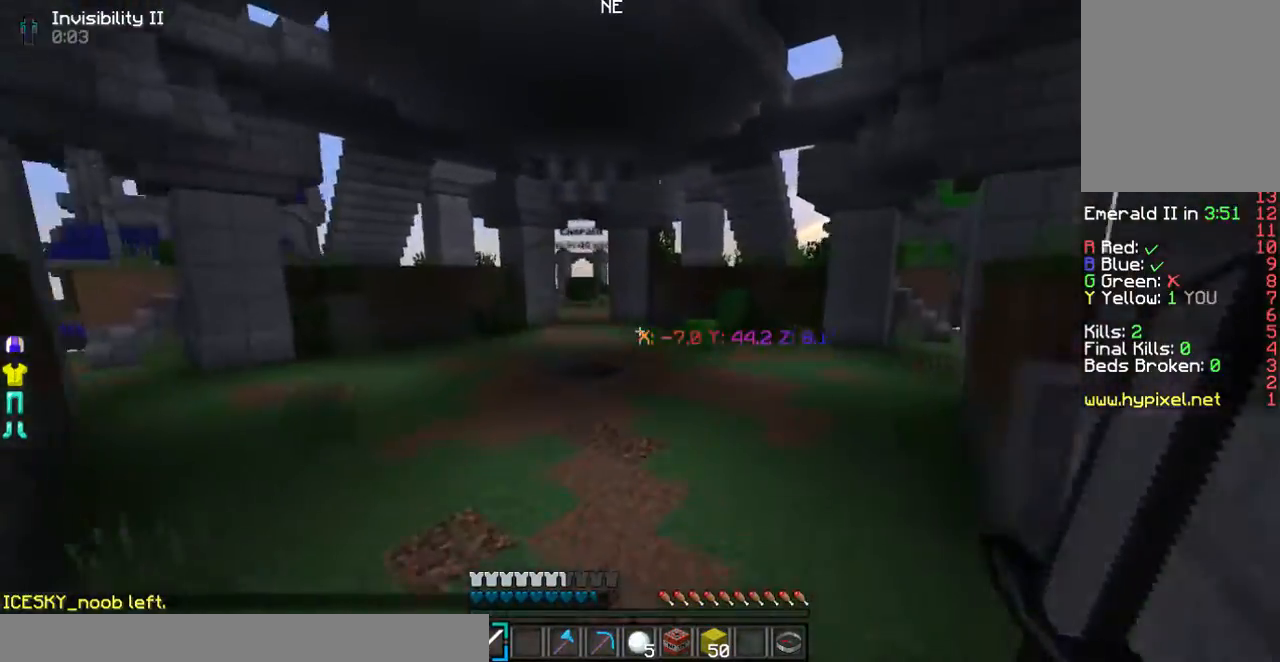
{"keys": ["w"], "mouse": [], "events": [[234, "a", "up"]]}
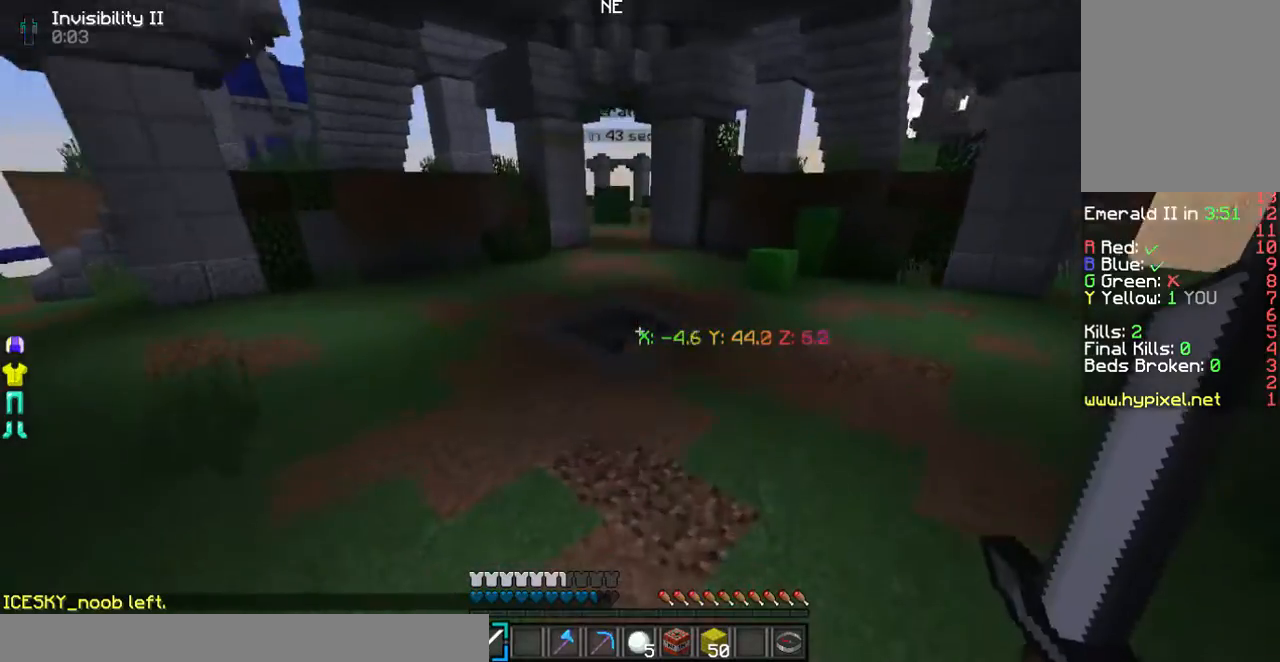
{"keys": ["w"], "mouse": [], "events": []}
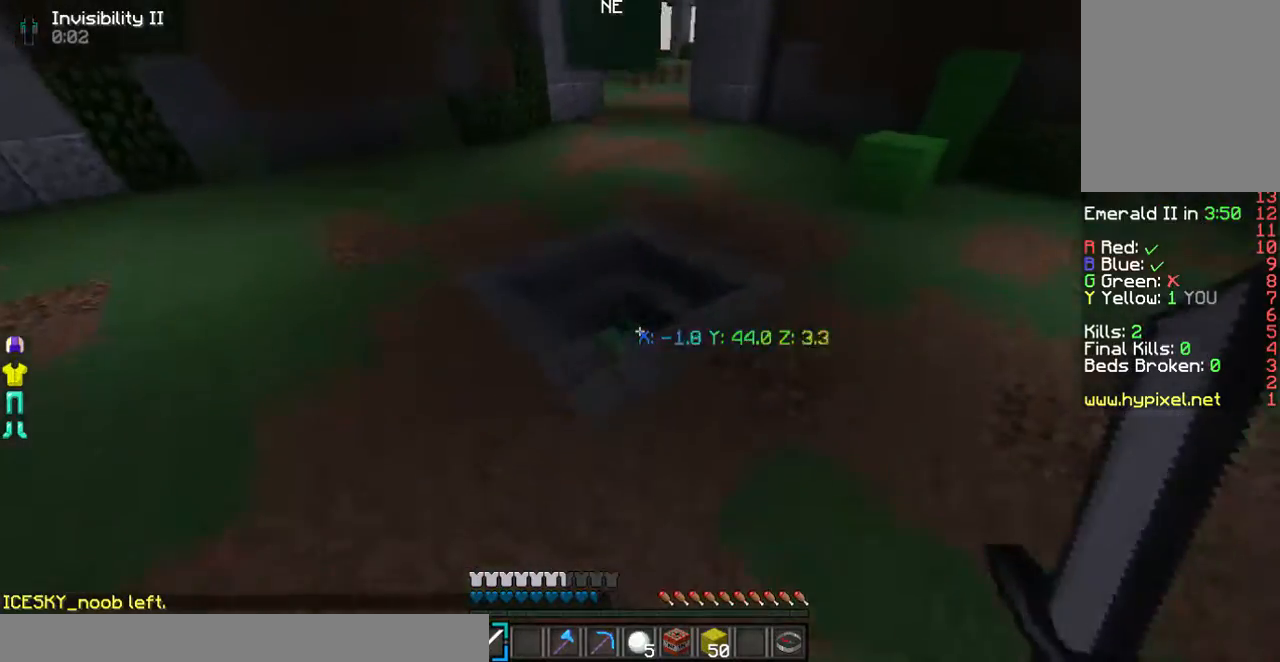
{"keys": ["w"], "mouse": [], "events": []}